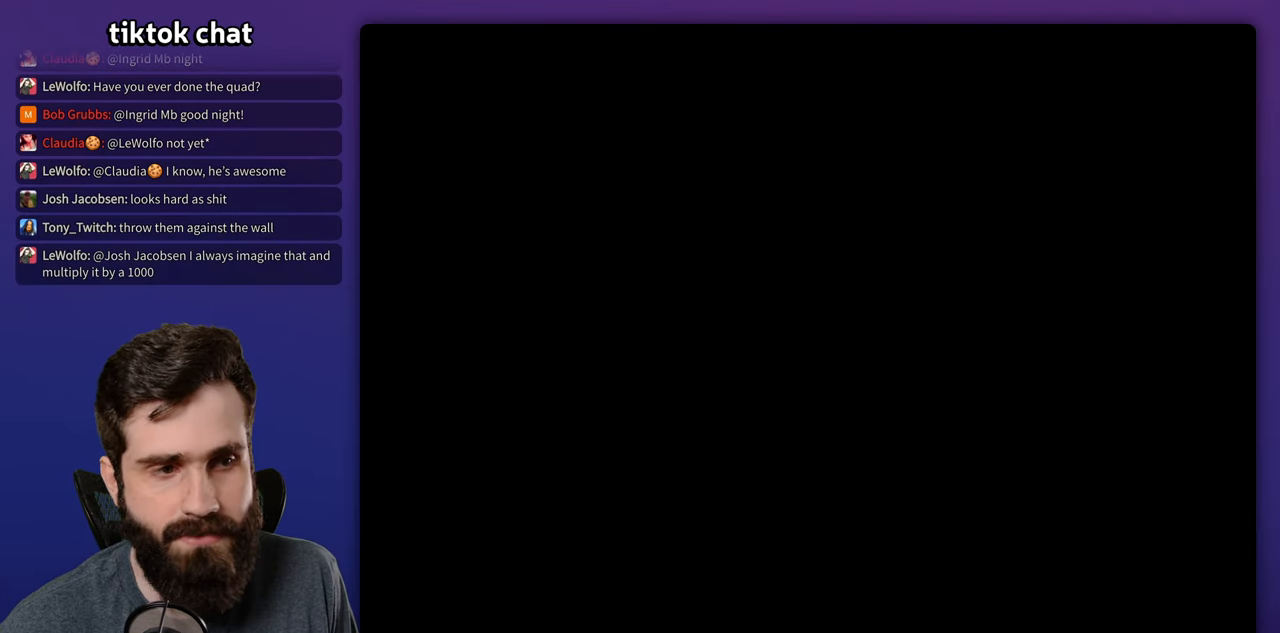
Gameplay with a controller (Nintendo layout); each line is a JSON object with the inputs held at the frame after it. "events" lists button and stick changes between this image and that frame as [ms after this image, input, new state], when the widget could be followed in between. Not read: B DPAD_RIGHT DPAD_UP L3 R3.
{"buttons": ["Y"], "events": []}
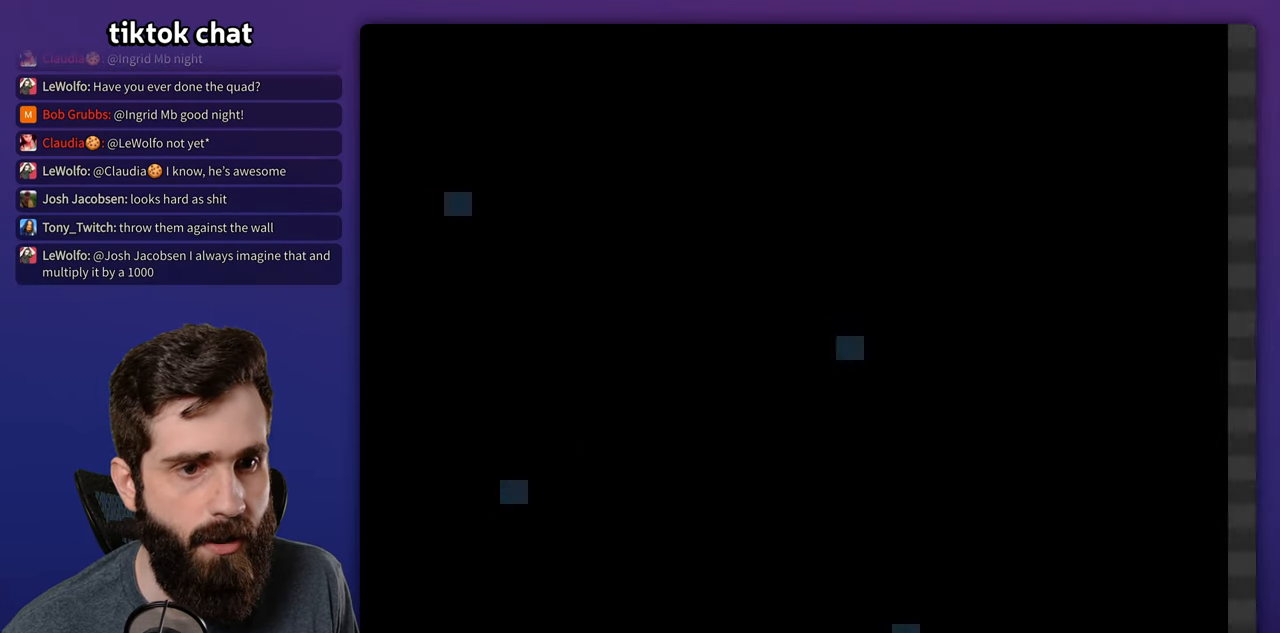
{"buttons": [], "events": [[484, "Y", "up"]]}
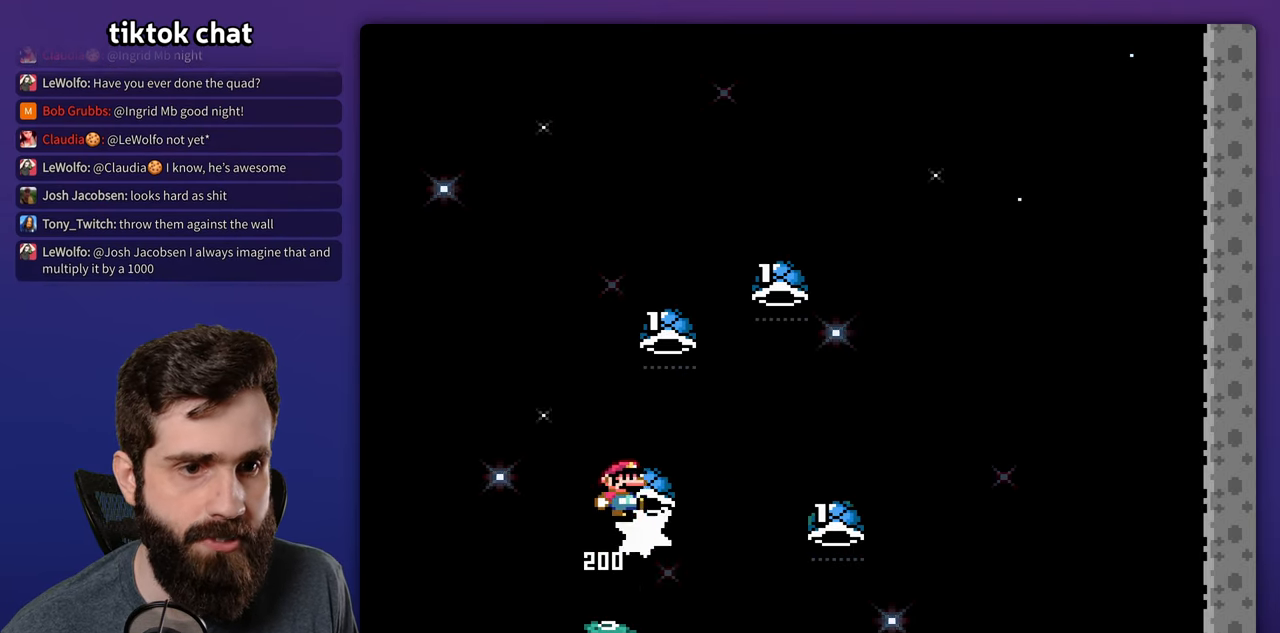
{"buttons": ["Y"], "events": [[50, "Y", "down"], [184, "Y", "up"], [267, "Y", "down"], [367, "Y", "up"], [450, "Y", "down"]]}
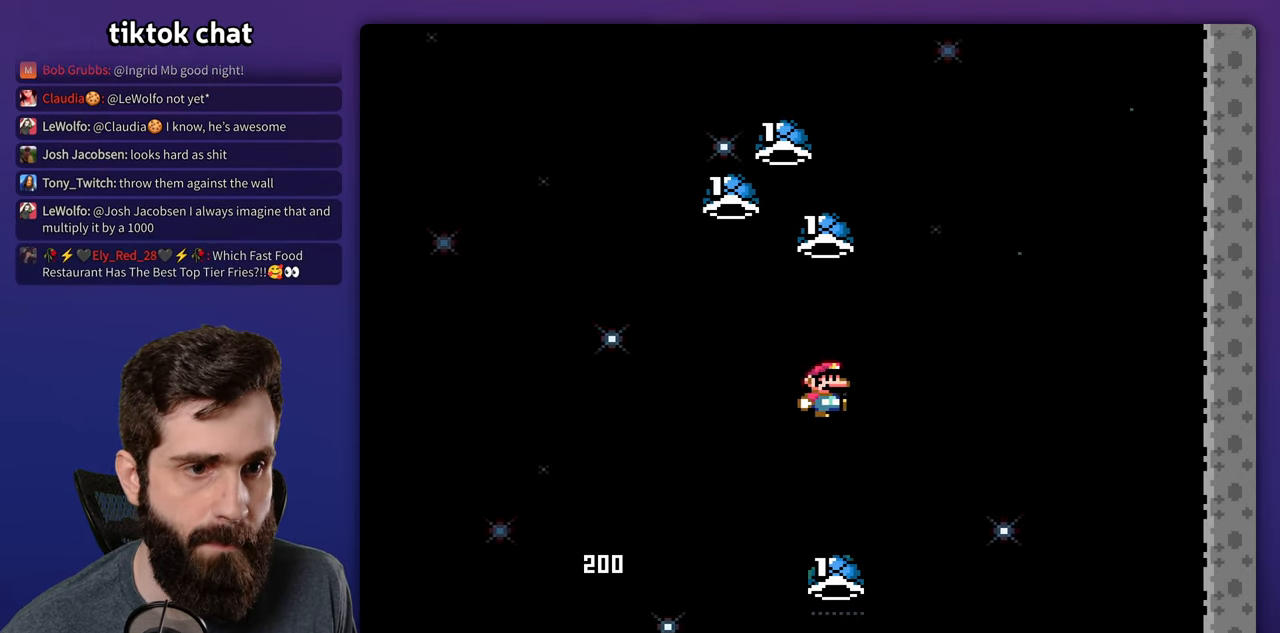
{"buttons": [], "events": [[66, "DPAD_LEFT", "down"], [316, "DPAD_LEFT", "up"], [450, "Y", "up"]]}
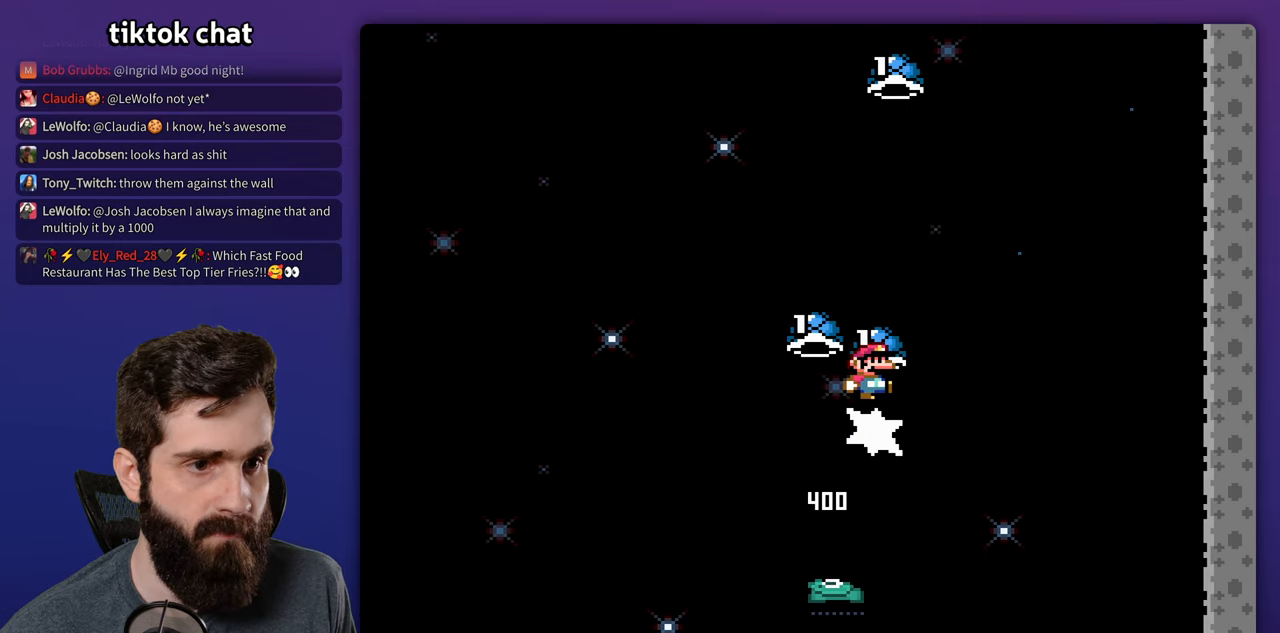
{"buttons": ["DPAD_LEFT"], "events": [[33, "Y", "down"], [183, "Y", "up"], [266, "Y", "down"], [416, "DPAD_LEFT", "down"], [433, "Y", "up"]]}
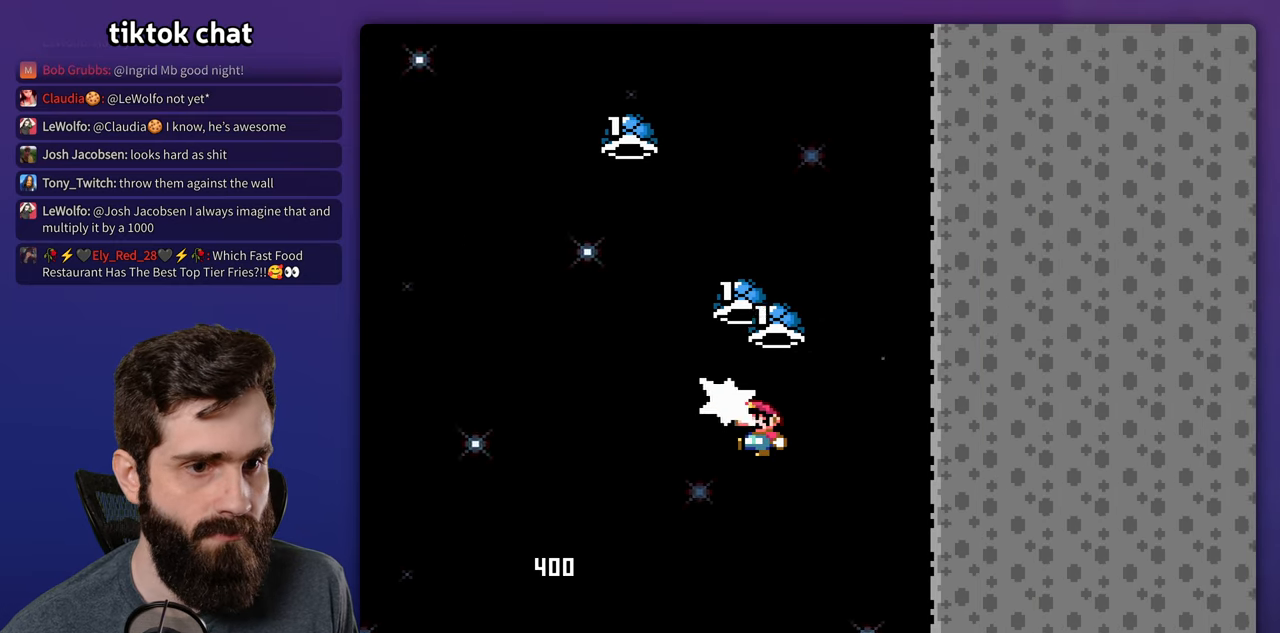
{"buttons": [], "events": [[33, "Y", "down"], [50, "DPAD_LEFT", "up"], [416, "DPAD_LEFT", "down"], [416, "Y", "up"], [466, "DPAD_LEFT", "up"]]}
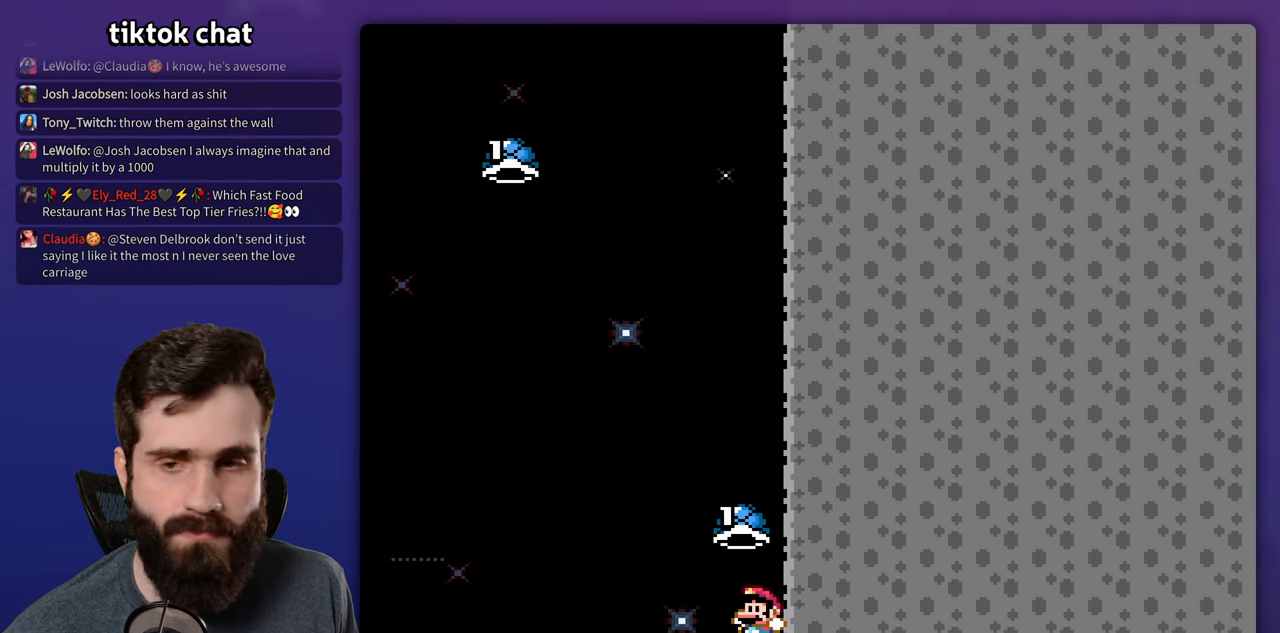
{"buttons": [], "events": []}
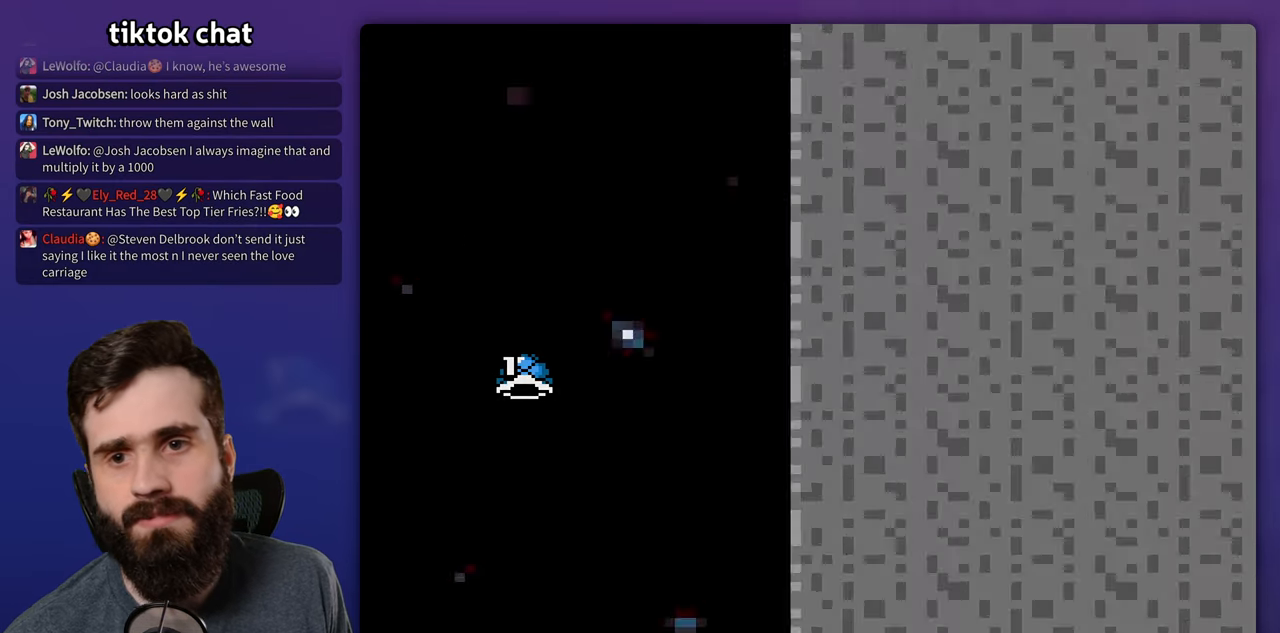
{"buttons": ["Y"], "events": [[316, "Y", "down"]]}
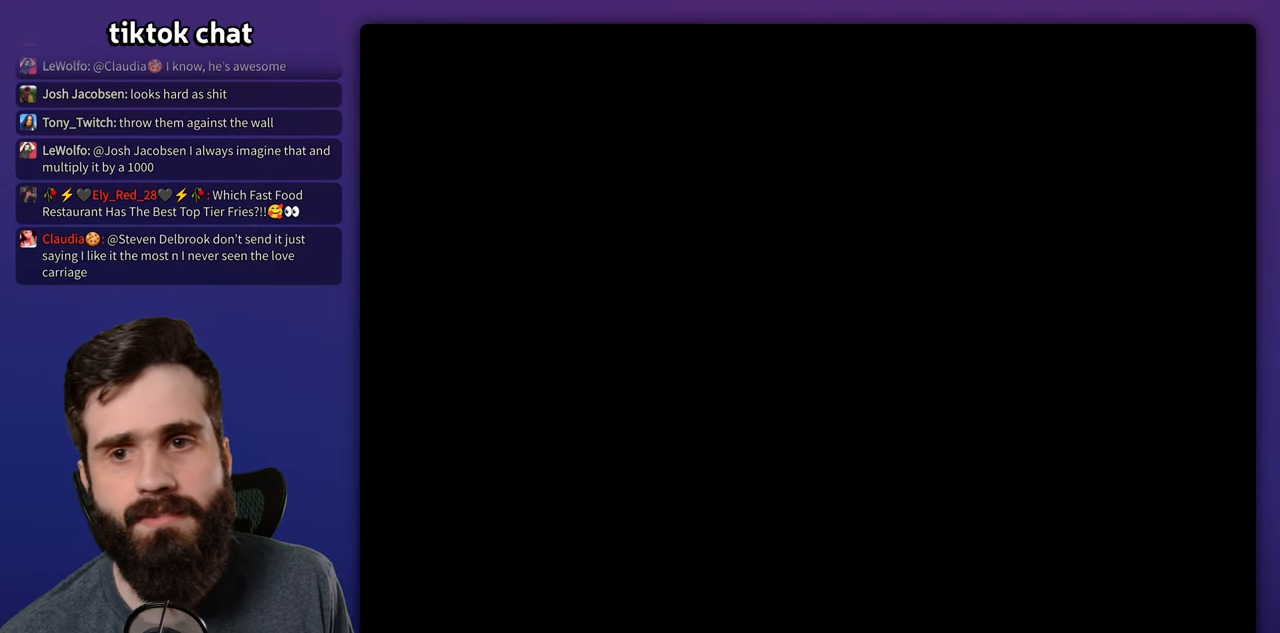
{"buttons": ["Y"], "events": []}
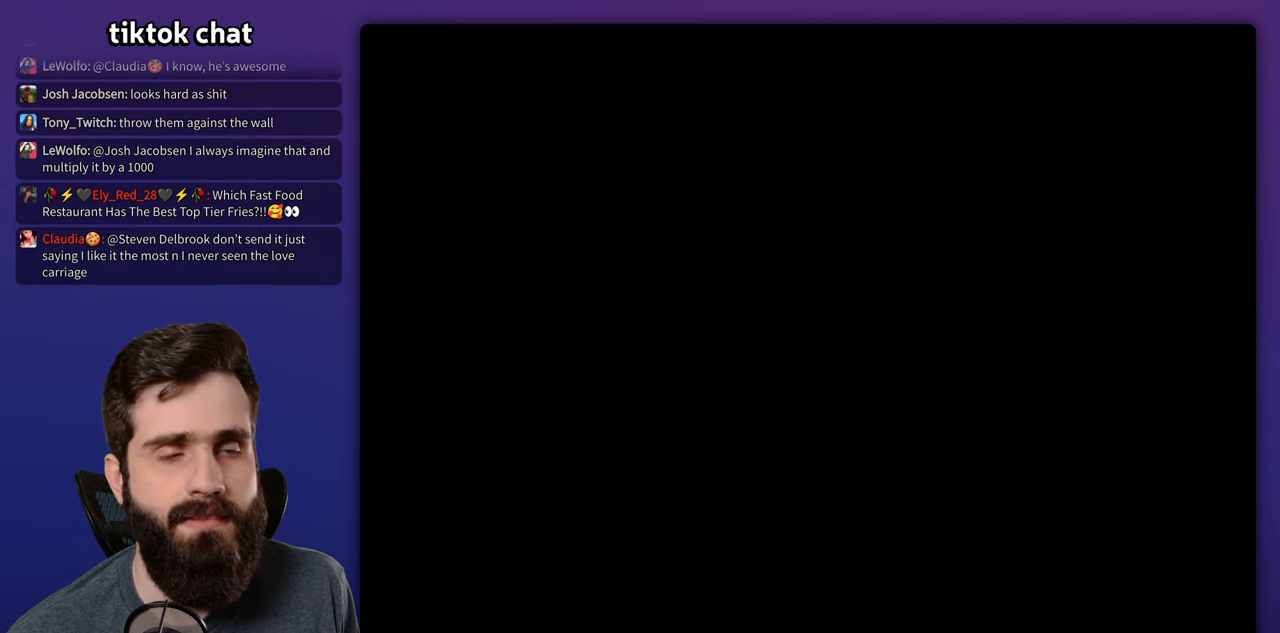
{"buttons": ["Y"], "events": []}
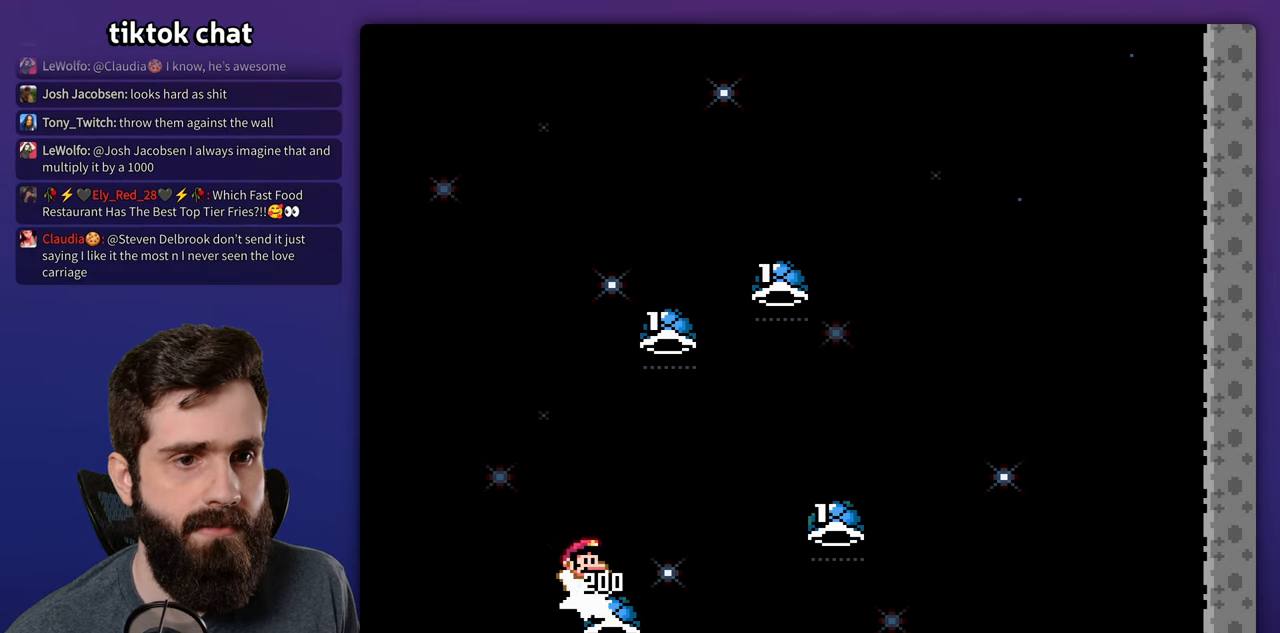
{"buttons": [], "events": [[116, "Y", "up"], [183, "Y", "down"], [283, "Y", "up"], [350, "Y", "down"], [483, "Y", "up"]]}
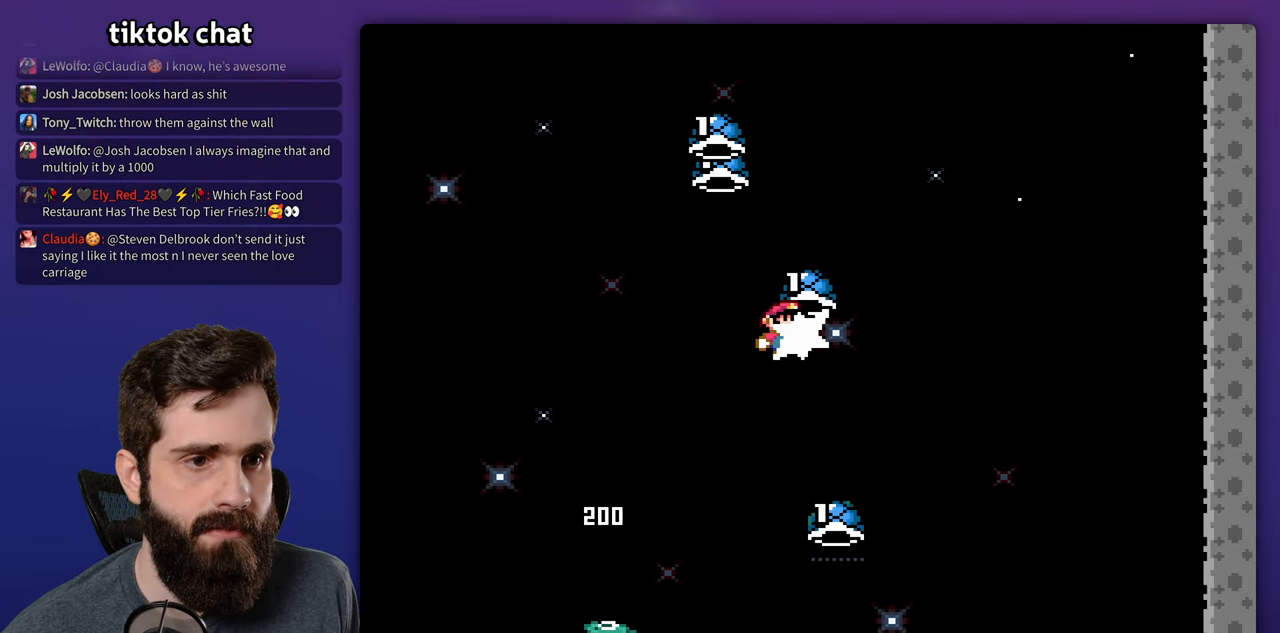
{"buttons": ["Y"], "events": [[33, "Y", "down"], [133, "DPAD_LEFT", "down"], [400, "DPAD_LEFT", "up"]]}